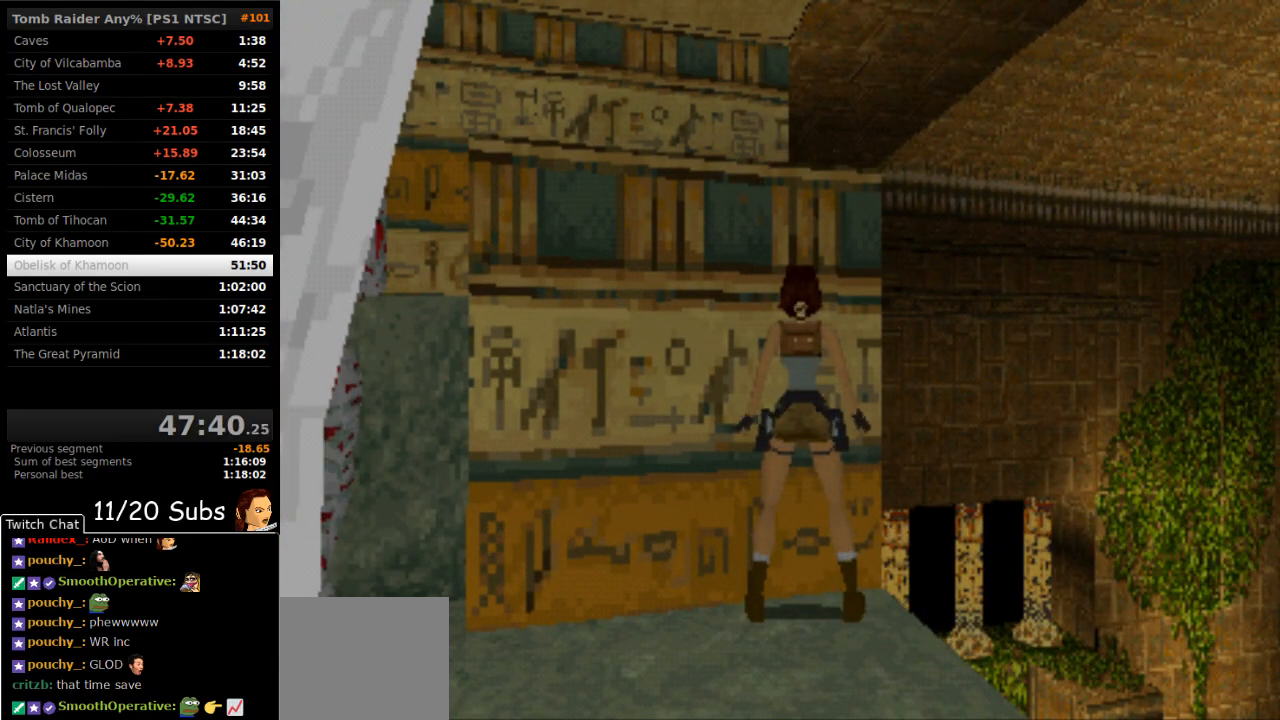
Gameplay with a controller (PlayStation layout); each line is a JSON object with the inputs held at the frame after it. "events" lists button and stick changes between this image and that frame as [ms after this image, input, new state], when the widget could be followed in between. Not read: L3 R3 left_stick.
{"buttons": [], "right_stick": "center", "events": [[133, "DPAD_DOWN", "up"]]}
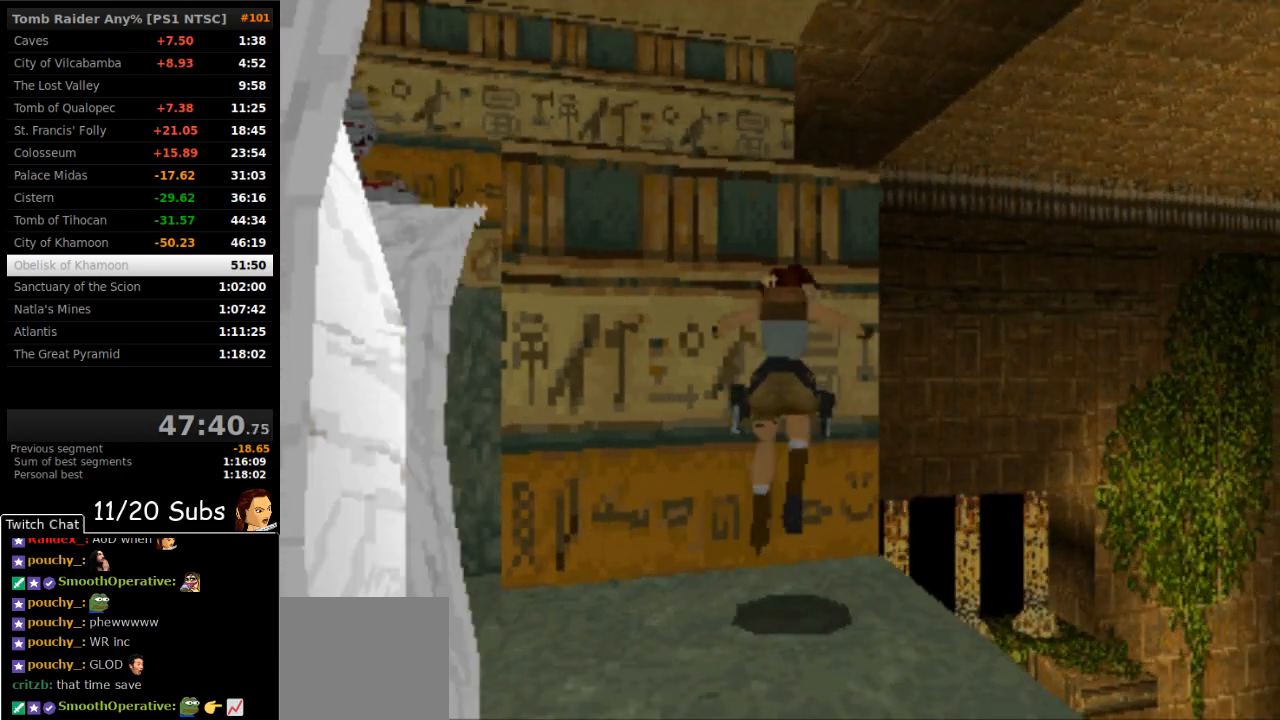
{"buttons": [], "right_stick": "center", "events": []}
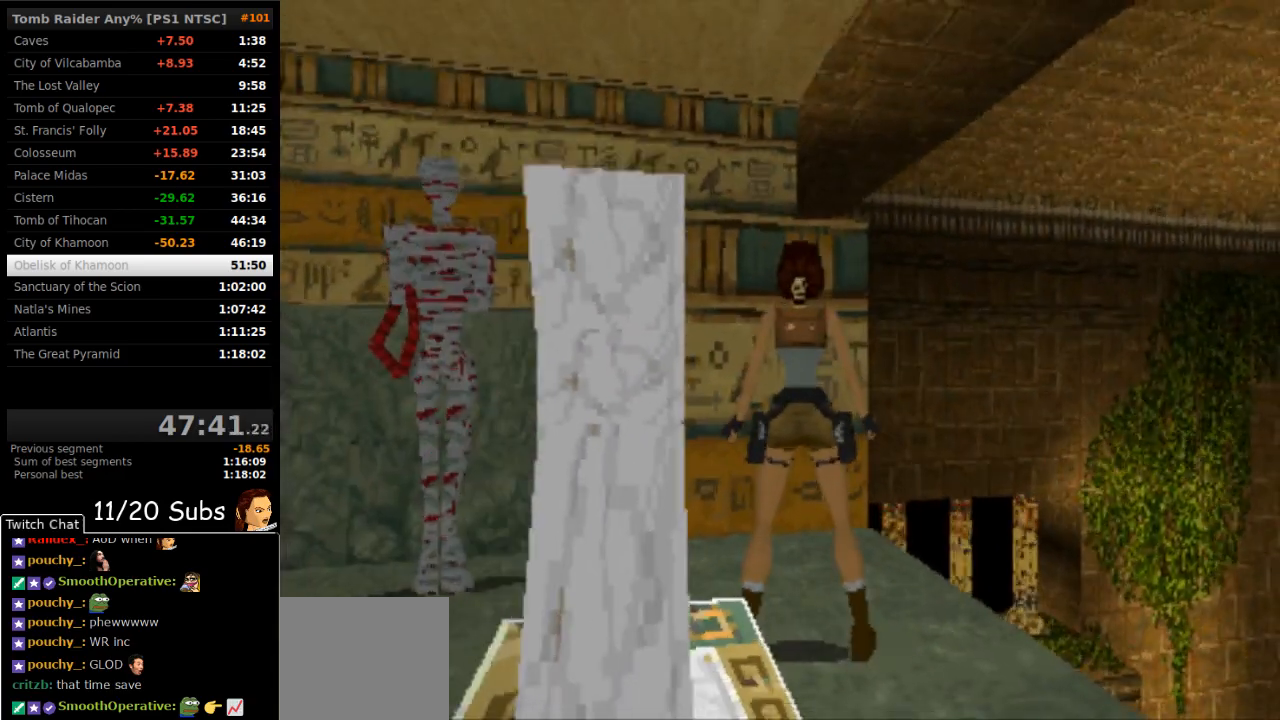
{"buttons": [], "right_stick": "center", "events": [[183, "DPAD_RIGHT", "down"], [267, "DPAD_RIGHT", "up"]]}
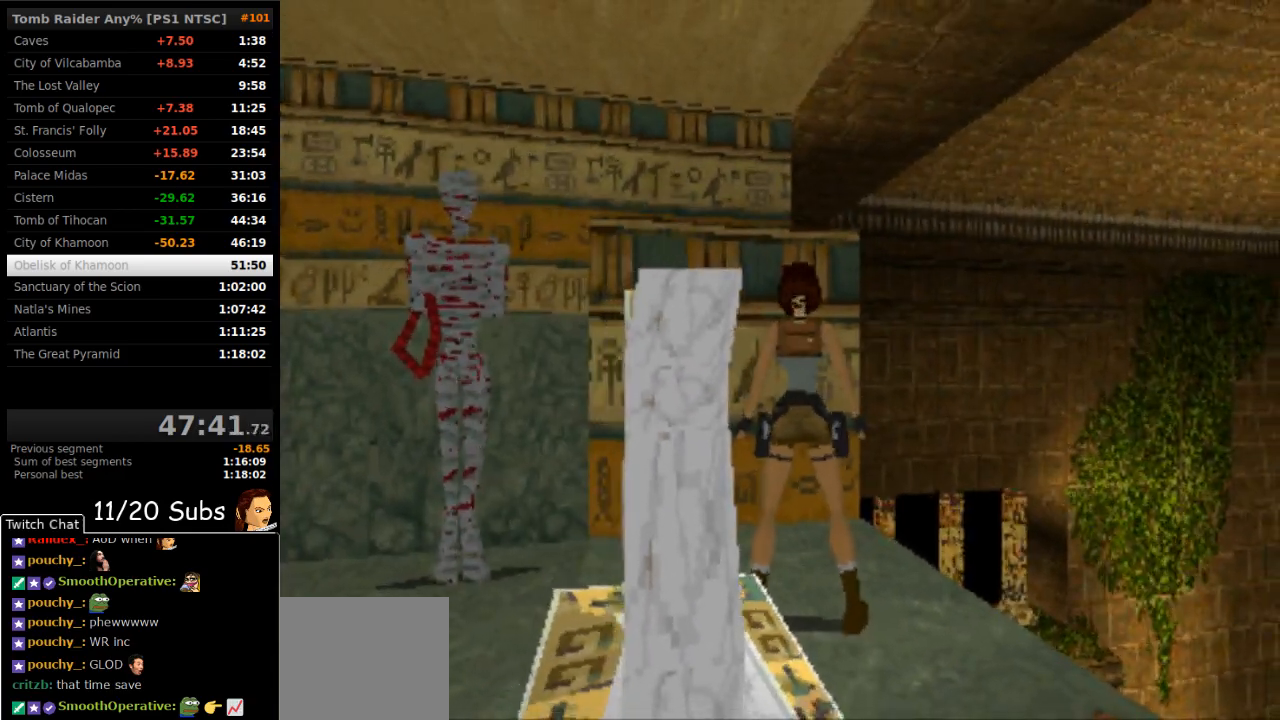
{"buttons": [], "right_stick": "center", "events": []}
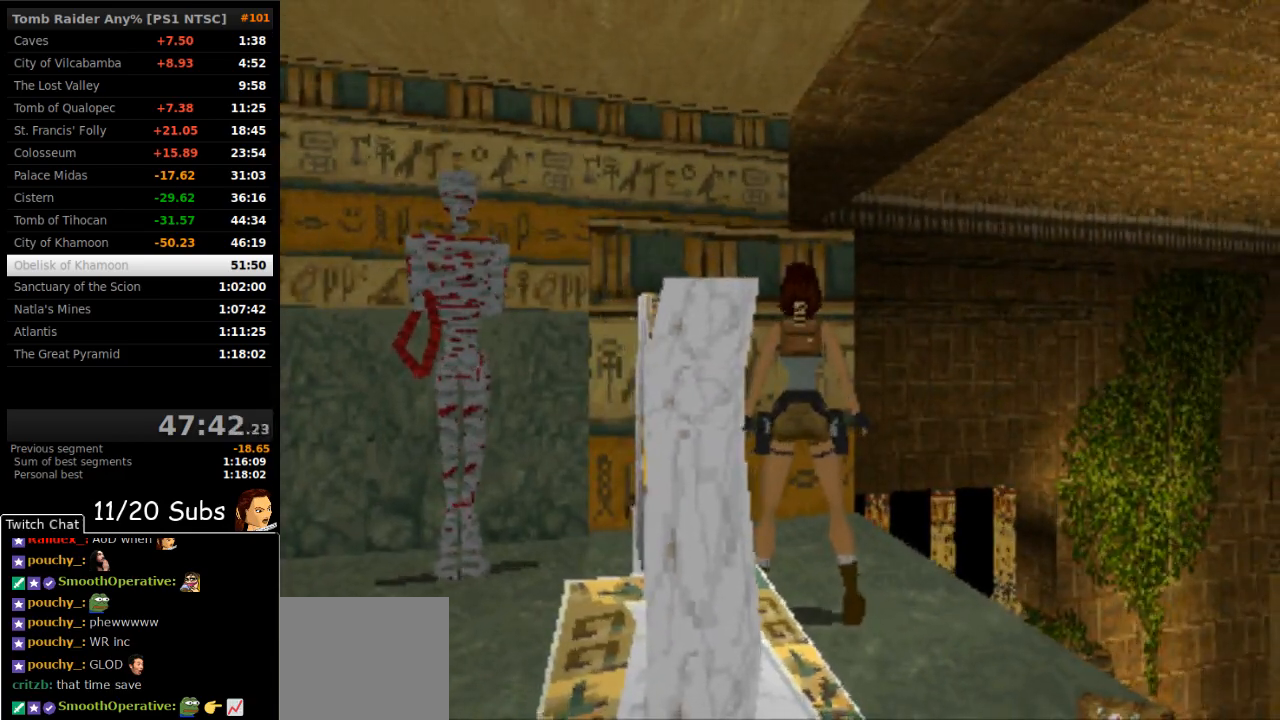
{"buttons": ["SQUARE", "DPAD_UP"], "right_stick": "center", "events": [[133, "SQUARE", "down"], [233, "DPAD_UP", "down"]]}
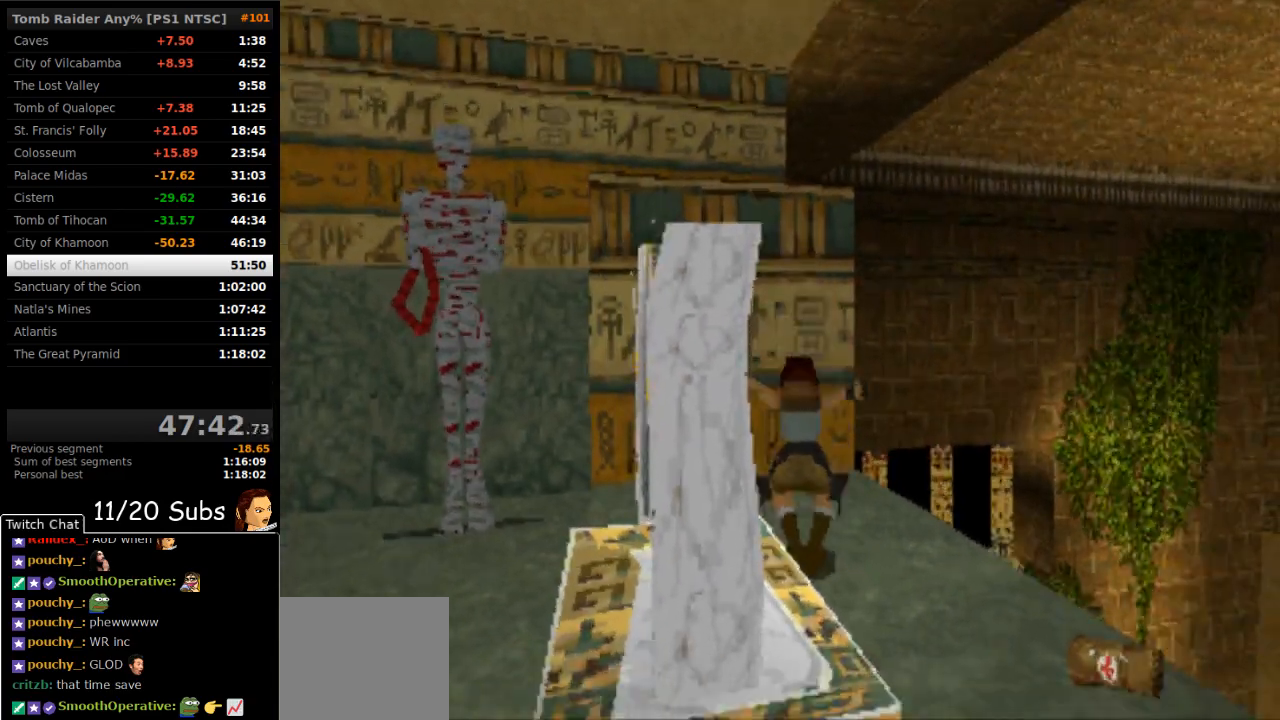
{"buttons": ["DPAD_UP"], "right_stick": "center", "events": [[267, "SQUARE", "up"]]}
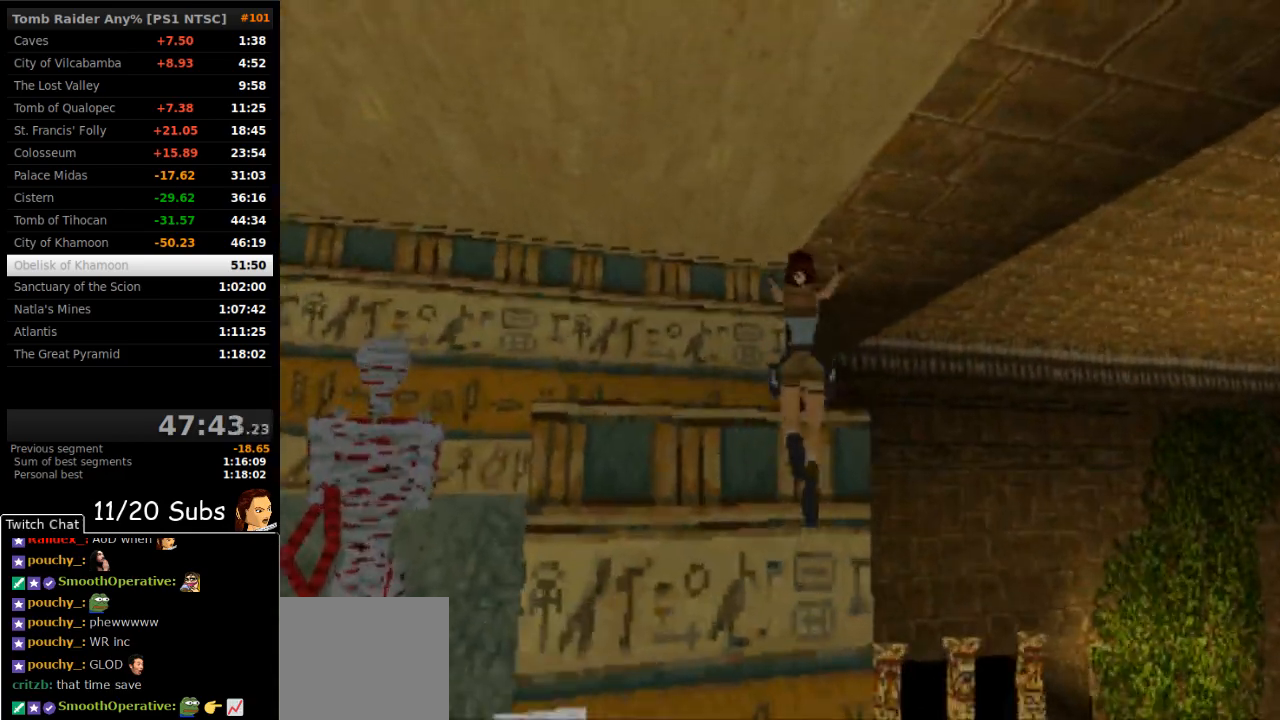
{"buttons": ["SQUARE", "R1", "DPAD_UP", "DPAD_LEFT"], "right_stick": "center", "events": [[283, "DPAD_LEFT", "down"], [283, "SQUARE", "down"], [300, "R1", "down"]]}
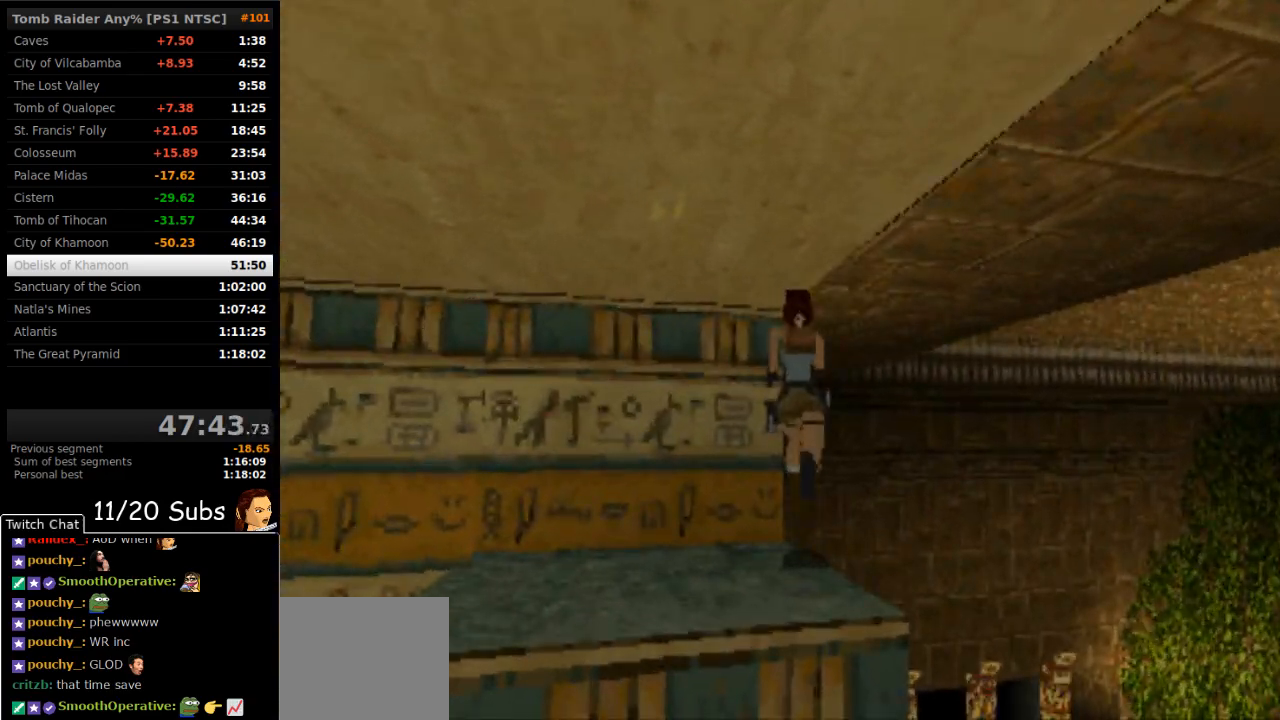
{"buttons": ["SQUARE", "R1", "DPAD_UP", "DPAD_LEFT"], "right_stick": "center", "events": []}
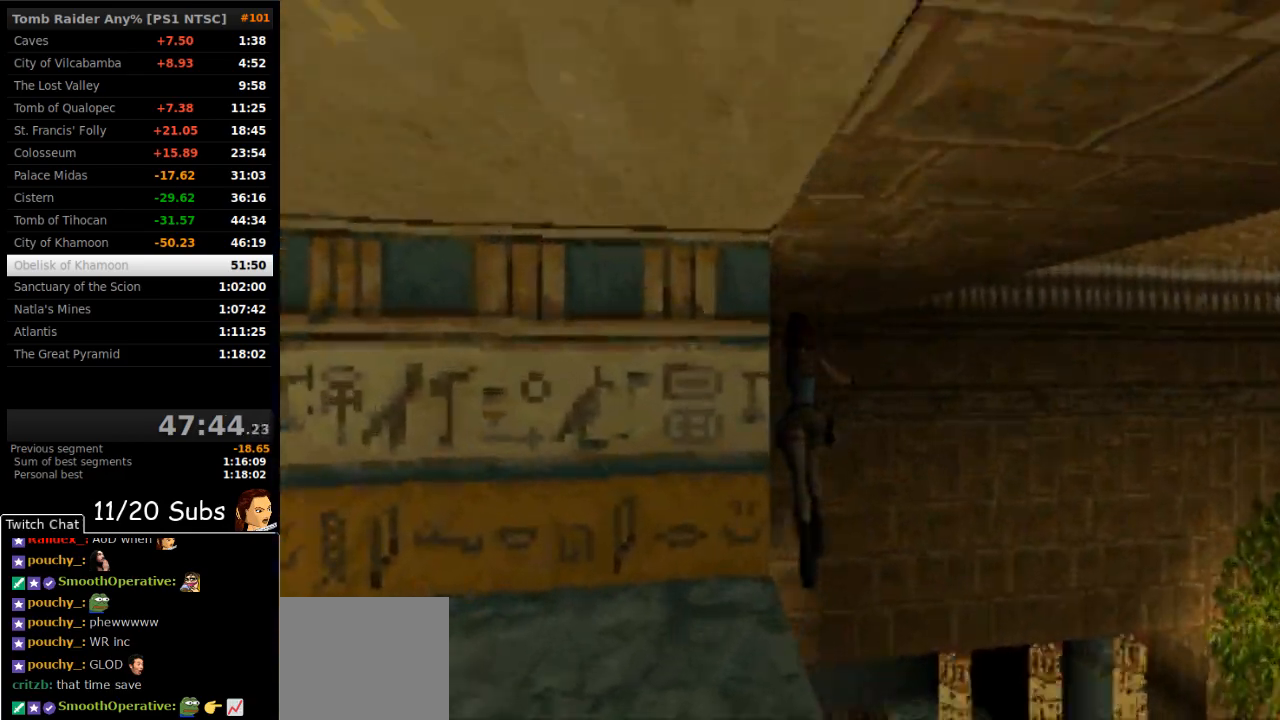
{"buttons": ["SQUARE", "R1", "DPAD_UP", "DPAD_LEFT"], "right_stick": "center", "events": []}
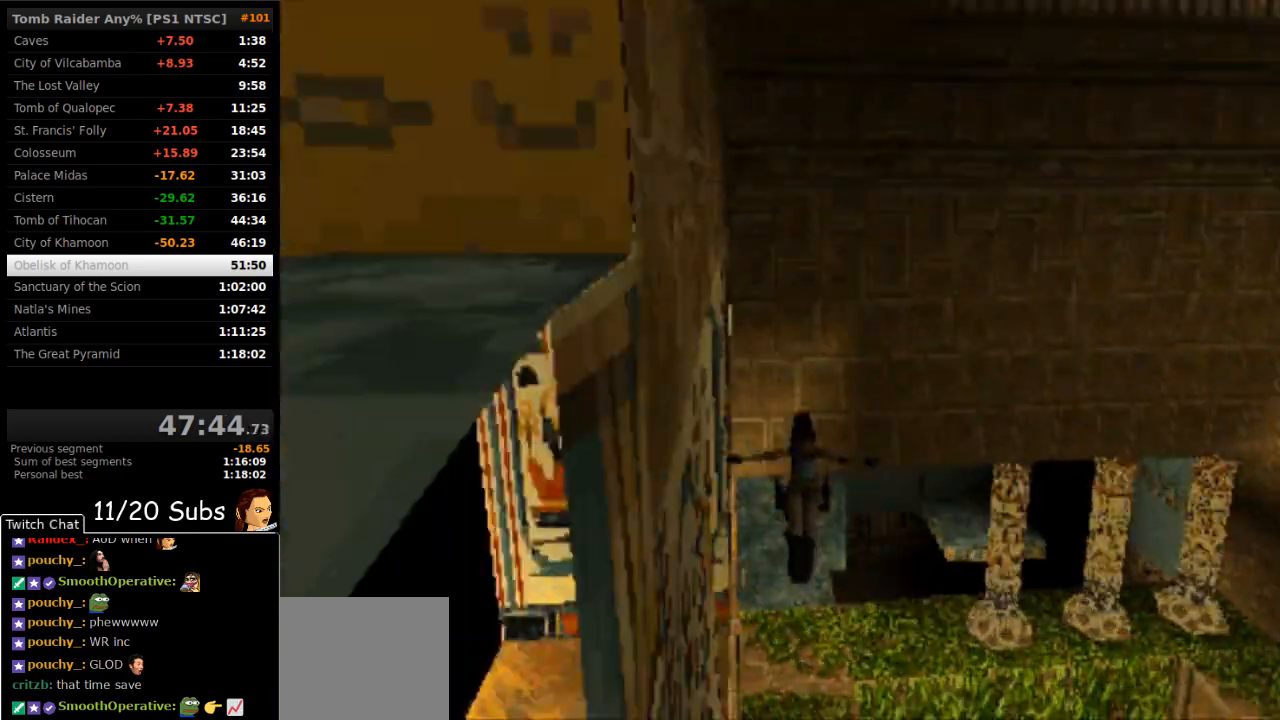
{"buttons": ["DPAD_UP"], "right_stick": "center"}
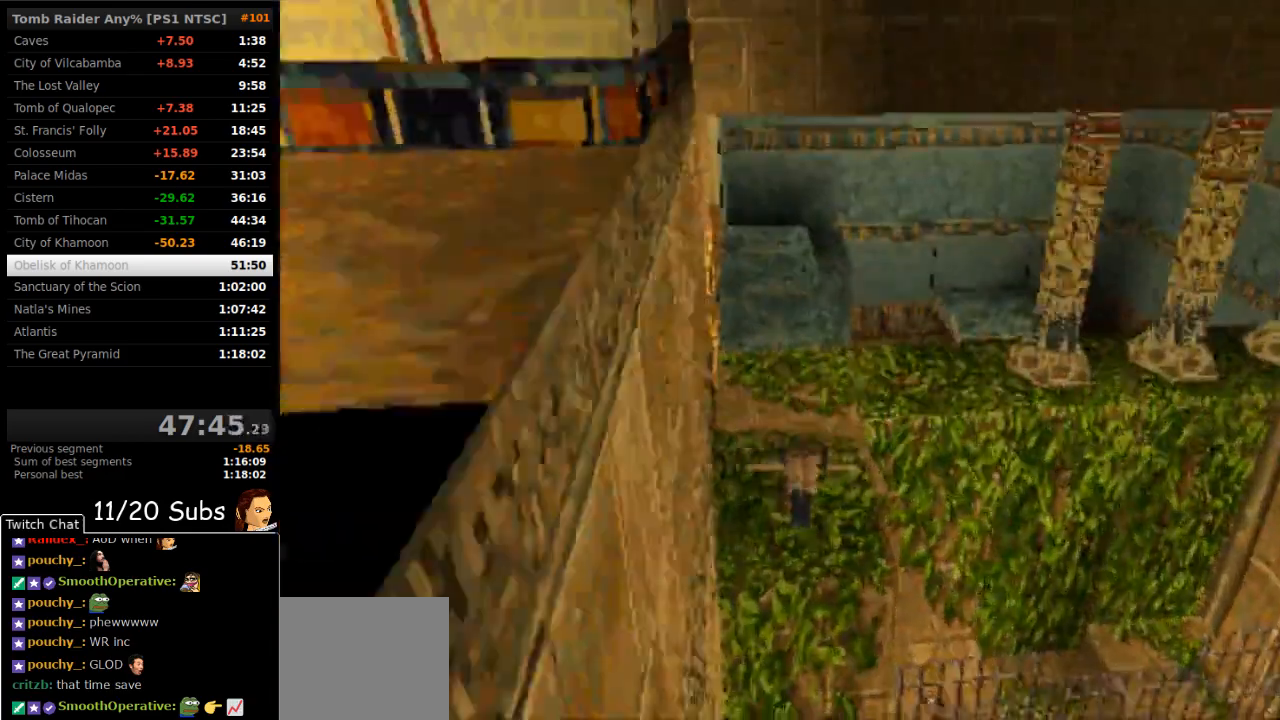
{"buttons": ["DPAD_UP"], "right_stick": "center", "events": []}
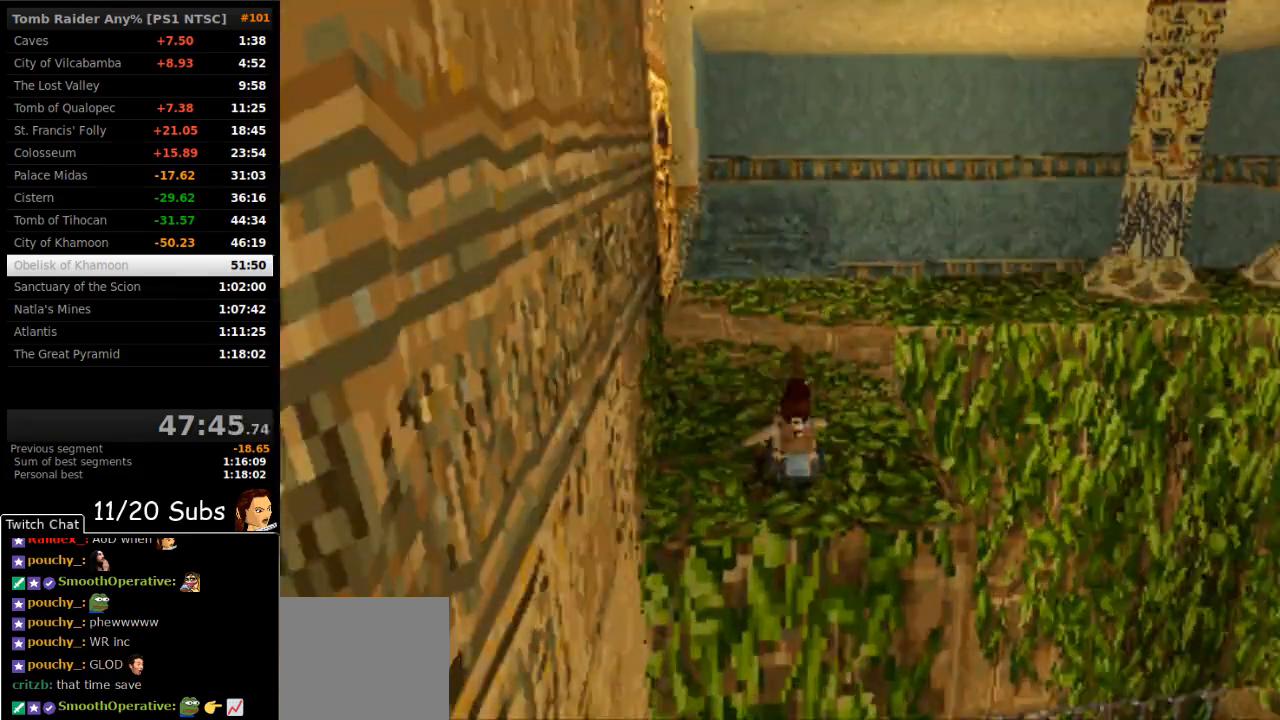
{"buttons": ["DPAD_UP"], "right_stick": "center", "events": []}
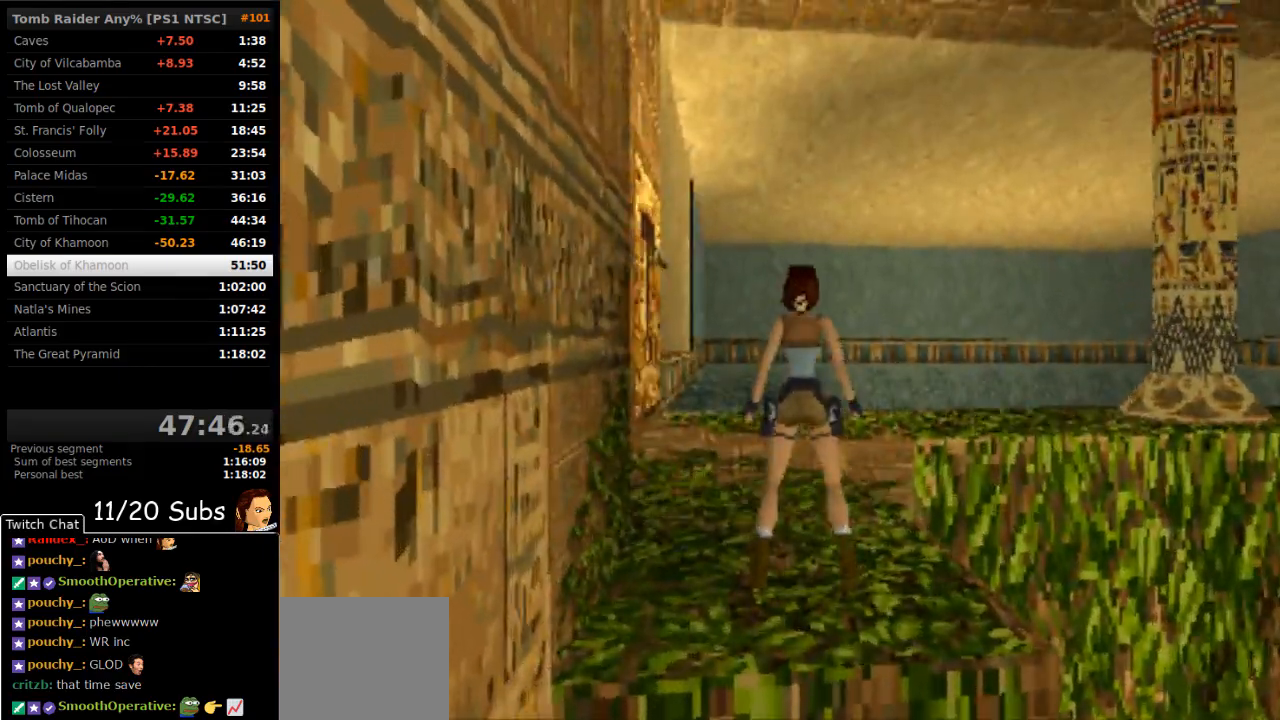
{"buttons": ["DPAD_UP", "DPAD_LEFT"], "right_stick": "center", "events": [[83, "DPAD_LEFT", "down"]]}
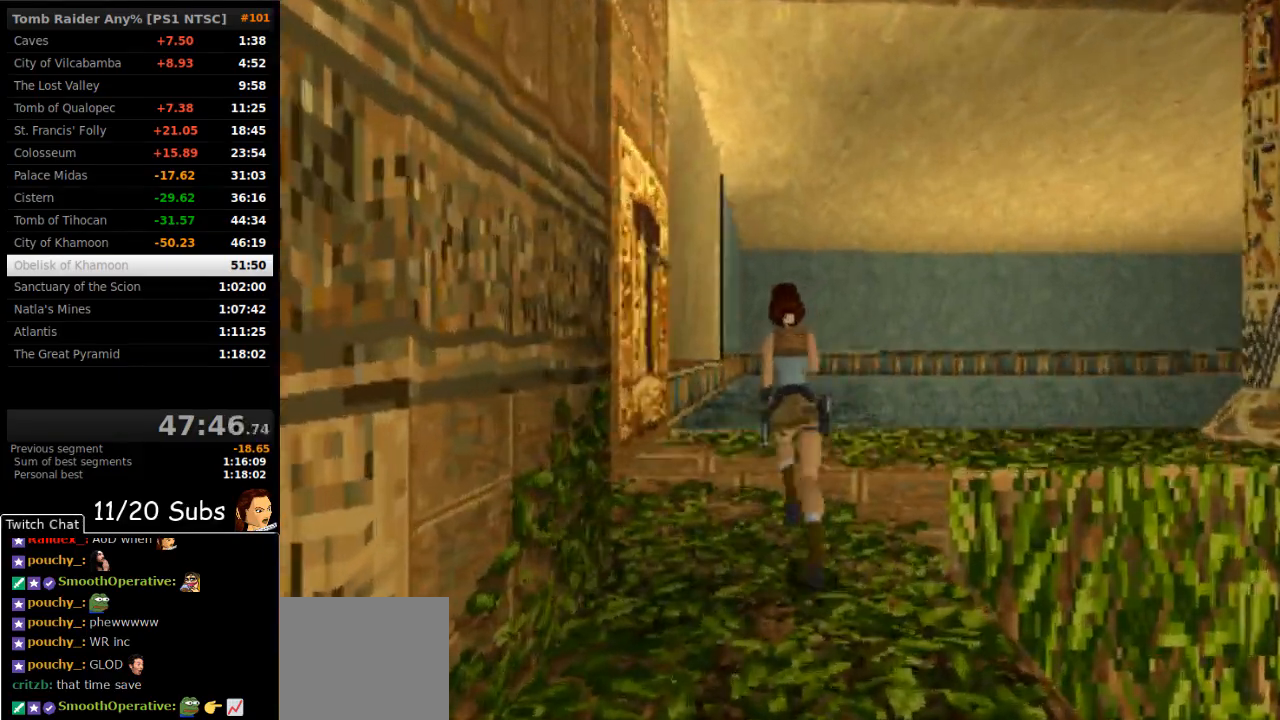
{"buttons": ["CROSS", "DPAD_LEFT"], "right_stick": "center", "events": [[67, "R2", "down"], [150, "R2", "up"], [183, "L2", "down"], [283, "CROSS", "down"], [283, "L2", "up"], [317, "DPAD_UP", "up"]]}